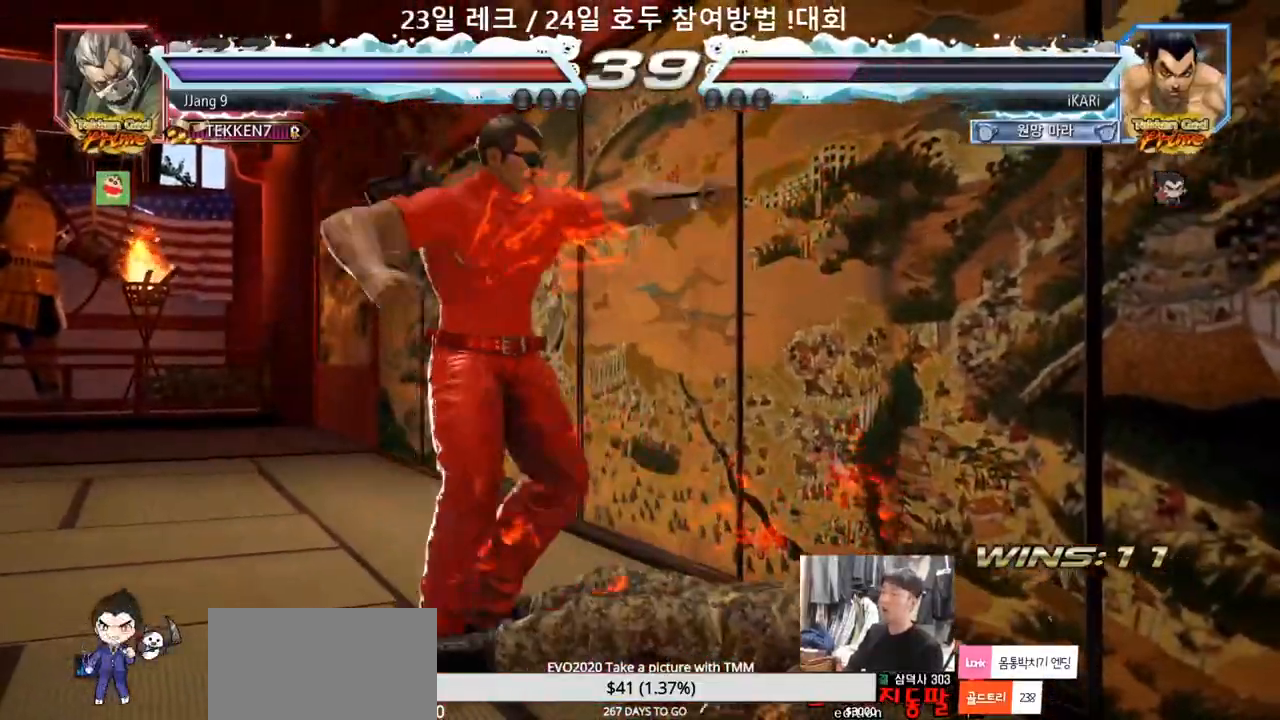
Gameplay with a controller (arcade stick); each line is a JSON object with the inputs held at the frame after it. "events" lists button and stick changes between this image and that frame as [ms after this image, input, new state], when the widget could be followed in between. Not read: L3 R3.
{"buttons": [], "left_stick": "down", "events": [[150, "left_stick", "down"], [167, "SQUARE", "down"], [200, "SQUARE", "up"], [250, "SQUARE", "down"], [300, "SQUARE", "up"]]}
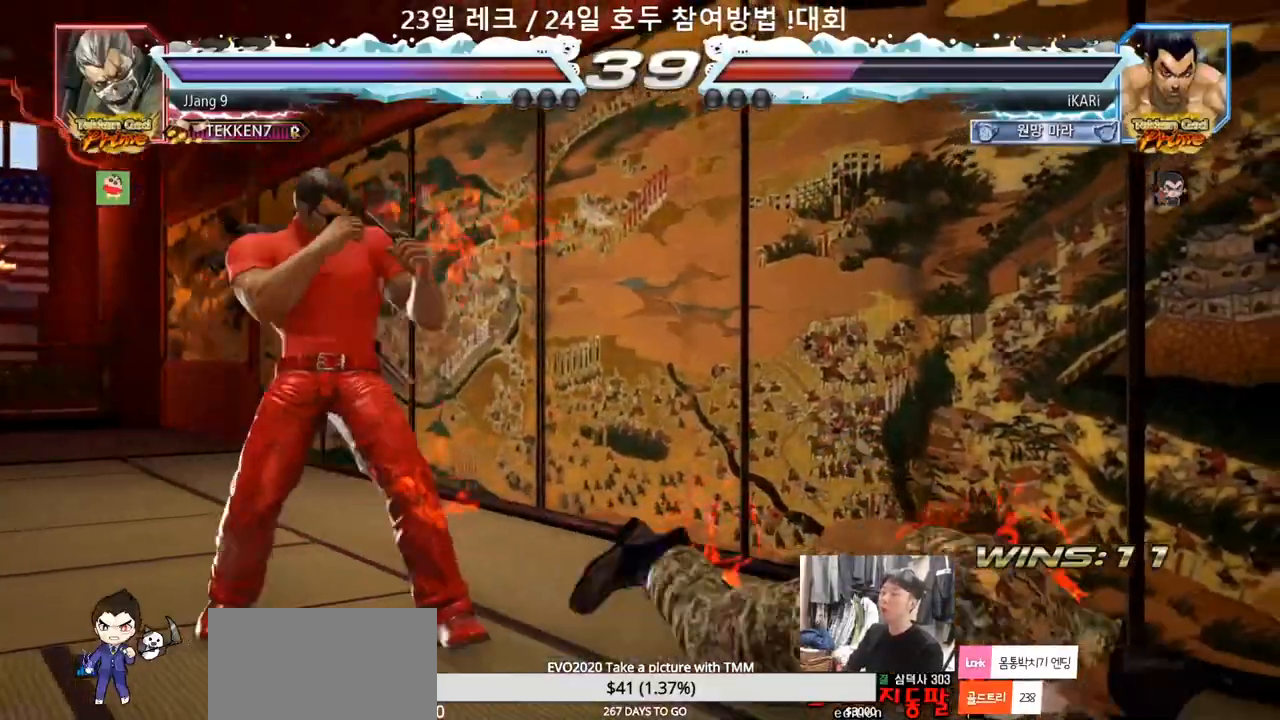
{"buttons": [], "left_stick": "center", "events": [[417, "left_stick", "center"]]}
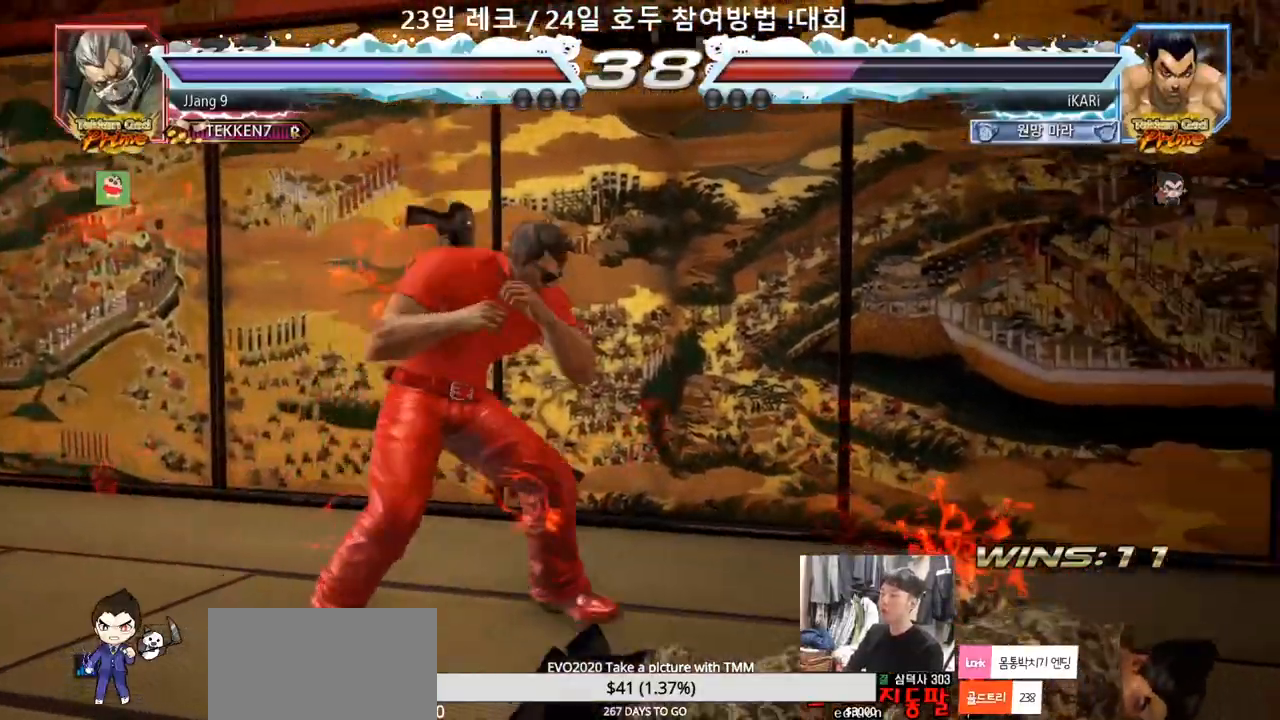
{"buttons": [], "left_stick": "center", "events": []}
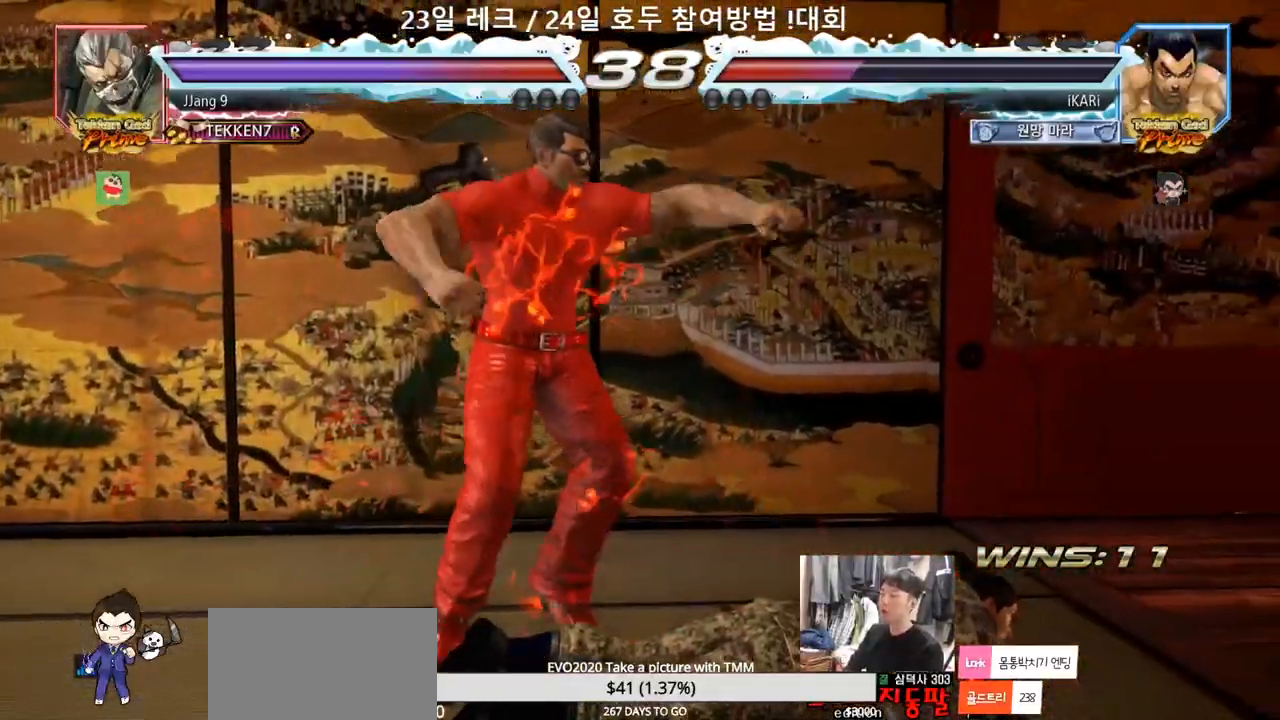
{"buttons": [], "left_stick": "right", "events": [[400, "left_stick", "right"]]}
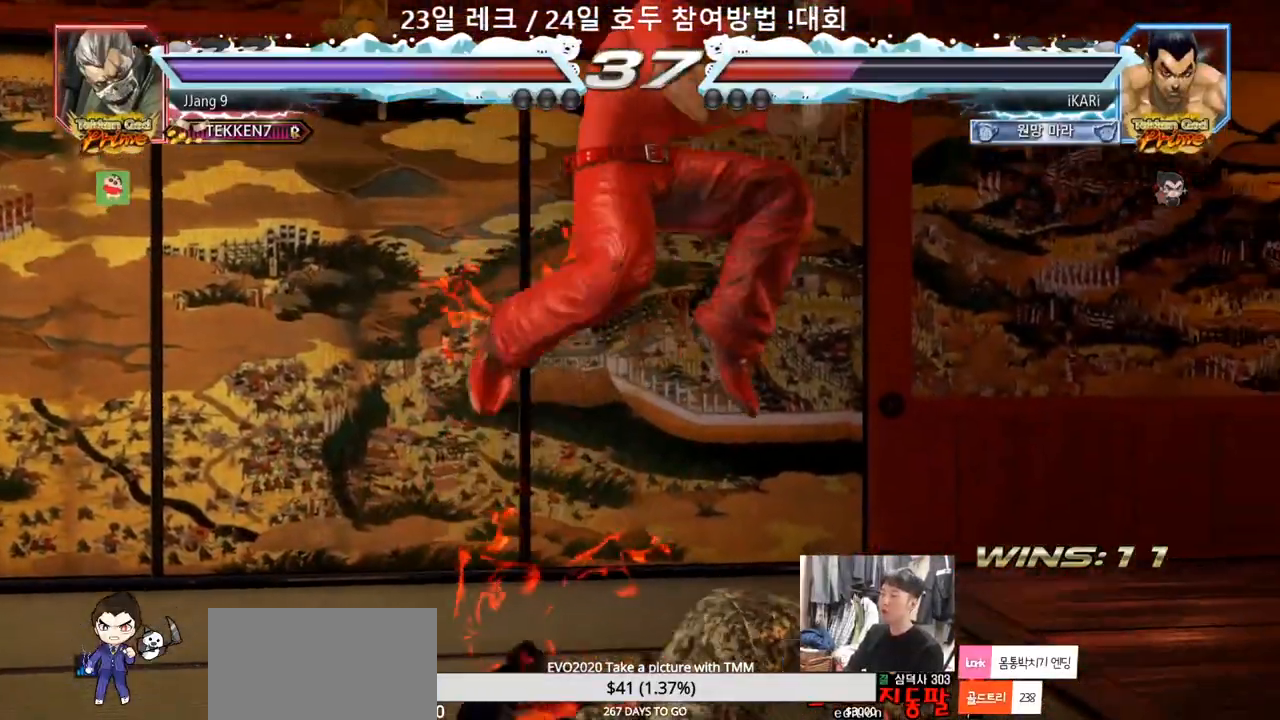
{"buttons": [], "left_stick": "down", "events": [[483, "left_stick", "down"]]}
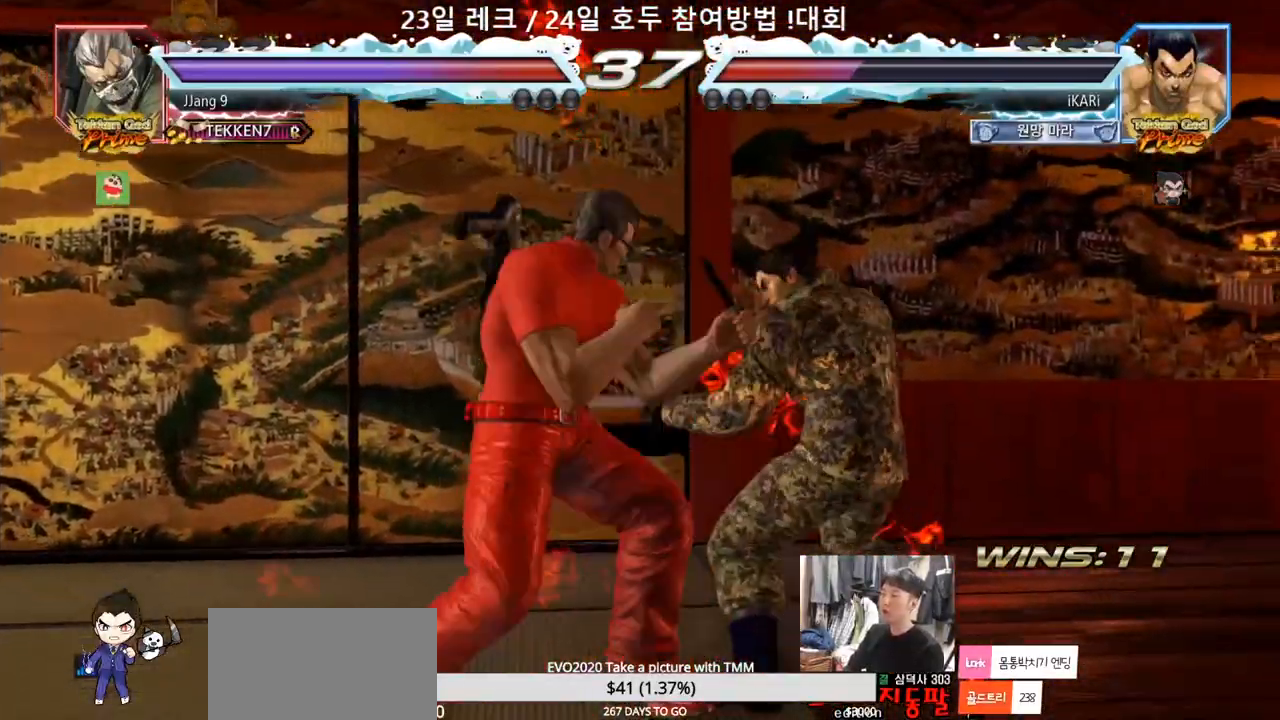
{"buttons": [], "left_stick": "center", "events": [[200, "left_stick", "center"], [250, "left_stick", "right"], [500, "left_stick", "center"]]}
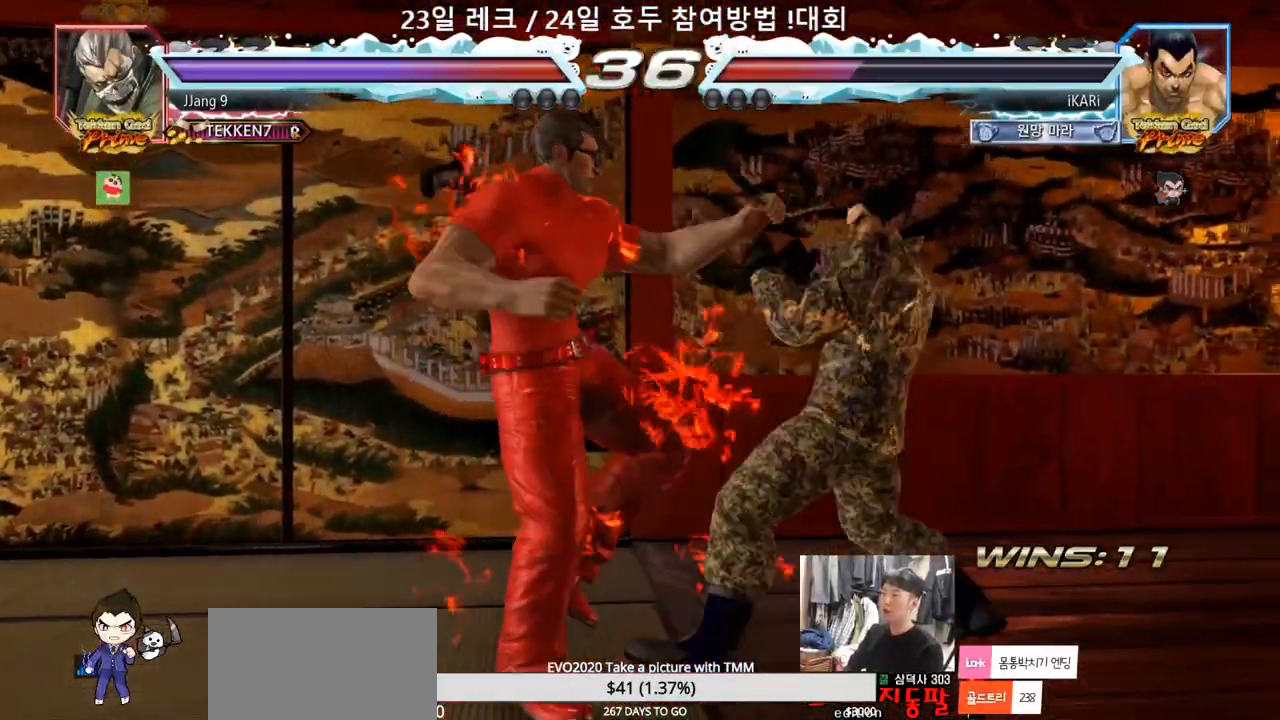
{"buttons": [], "left_stick": "right", "events": [[17, "left_stick", "right"], [50, "left_stick", "center"], [133, "left_stick", "right"], [200, "left_stick", "center"], [250, "left_stick", "right"]]}
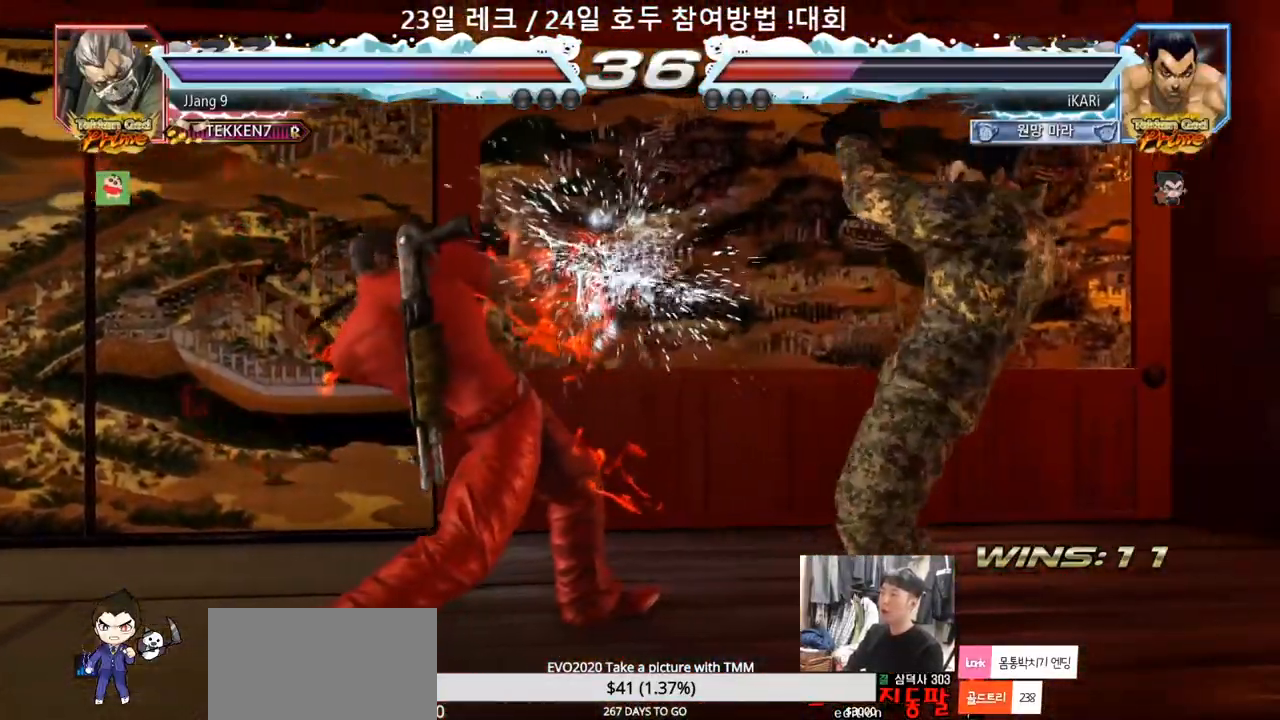
{"buttons": [], "left_stick": "center", "events": [[50, "left_stick", "center"], [150, "left_stick", "right"], [217, "left_stick", "center"], [267, "left_stick", "right"], [433, "left_stick", "center"]]}
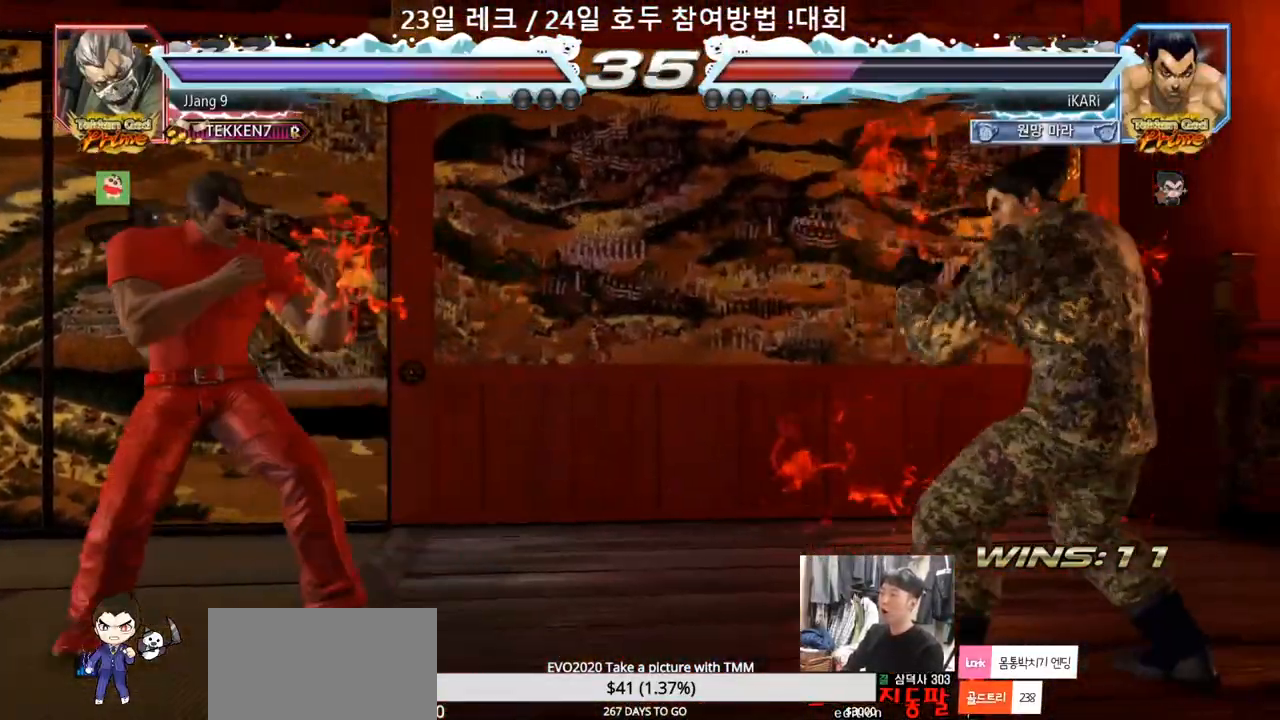
{"buttons": [], "left_stick": "down", "events": [[33, "left_stick", "right"], [83, "left_stick", "center"], [150, "left_stick", "right"], [267, "left_stick", "down"], [317, "left_stick", "center"], [383, "left_stick", "down"]]}
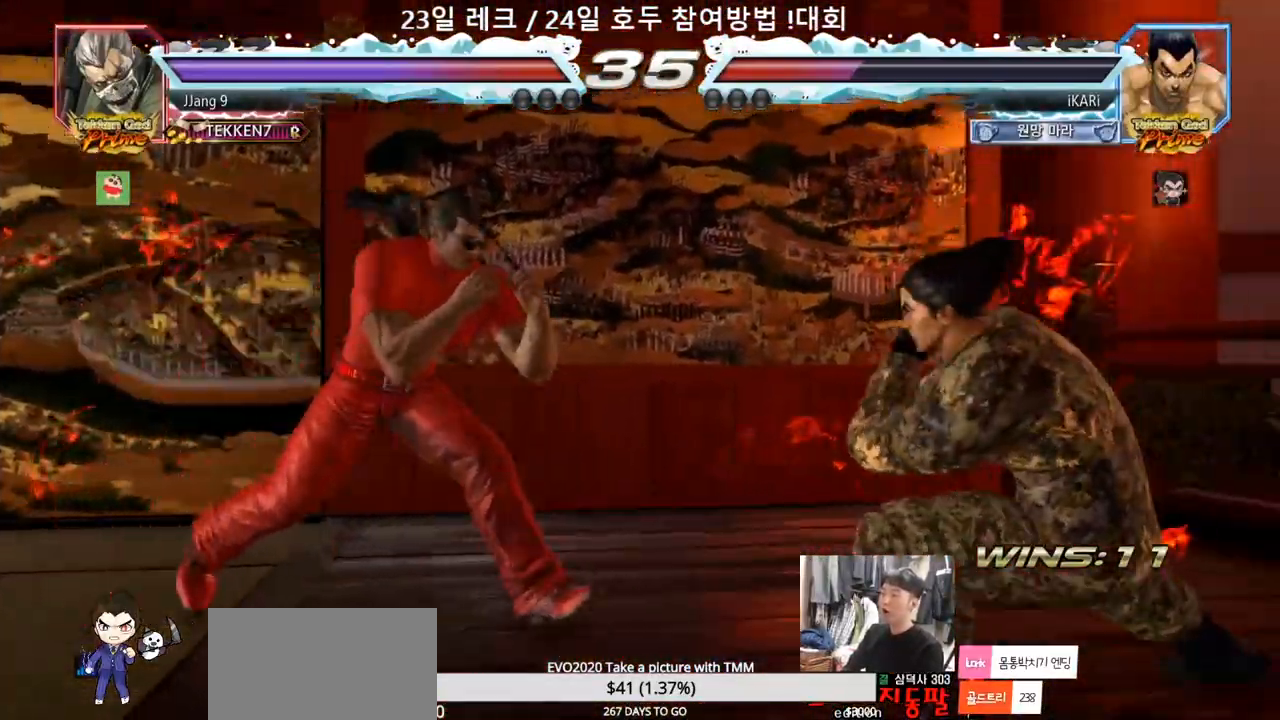
{"buttons": [], "left_stick": "center", "events": [[50, "left_stick", "center"], [150, "left_stick", "right"], [217, "left_stick", "center"], [267, "left_stick", "right"], [450, "left_stick", "center"]]}
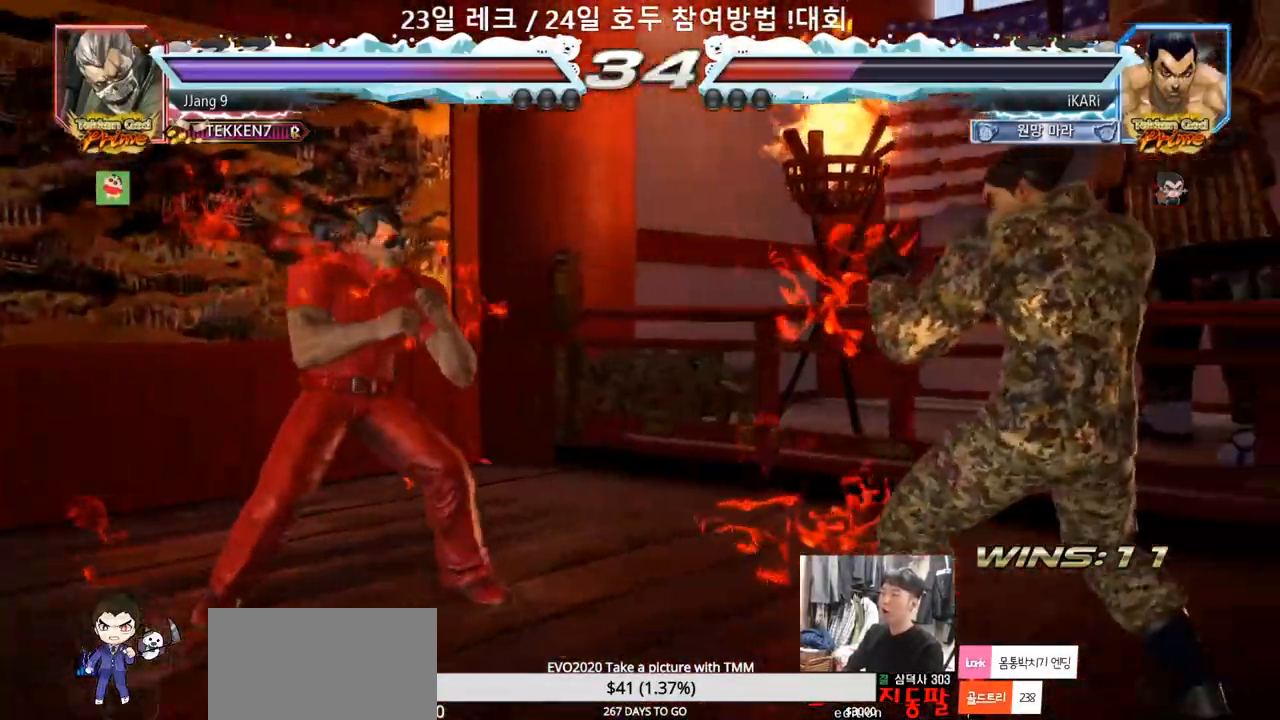
{"buttons": [], "left_stick": "center", "events": [[33, "left_stick", "right"], [83, "left_stick", "center"], [150, "left_stick", "right"], [267, "left_stick", "up"], [333, "left_stick", "center"], [417, "left_stick", "right"], [467, "left_stick", "center"]]}
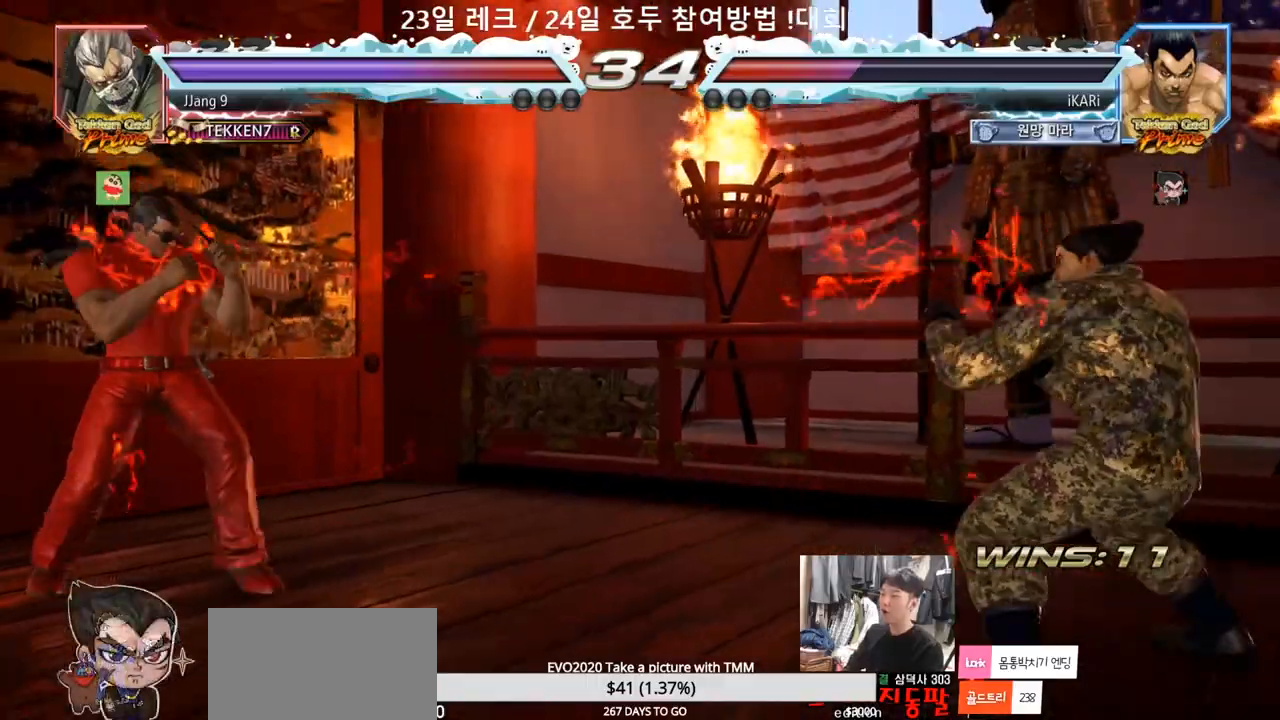
{"buttons": [], "left_stick": "center", "events": [[33, "left_stick", "right"], [167, "left_stick", "down"], [233, "left_stick", "center"], [300, "left_stick", "right"], [350, "left_stick", "center"], [417, "left_stick", "right"], [483, "left_stick", "center"]]}
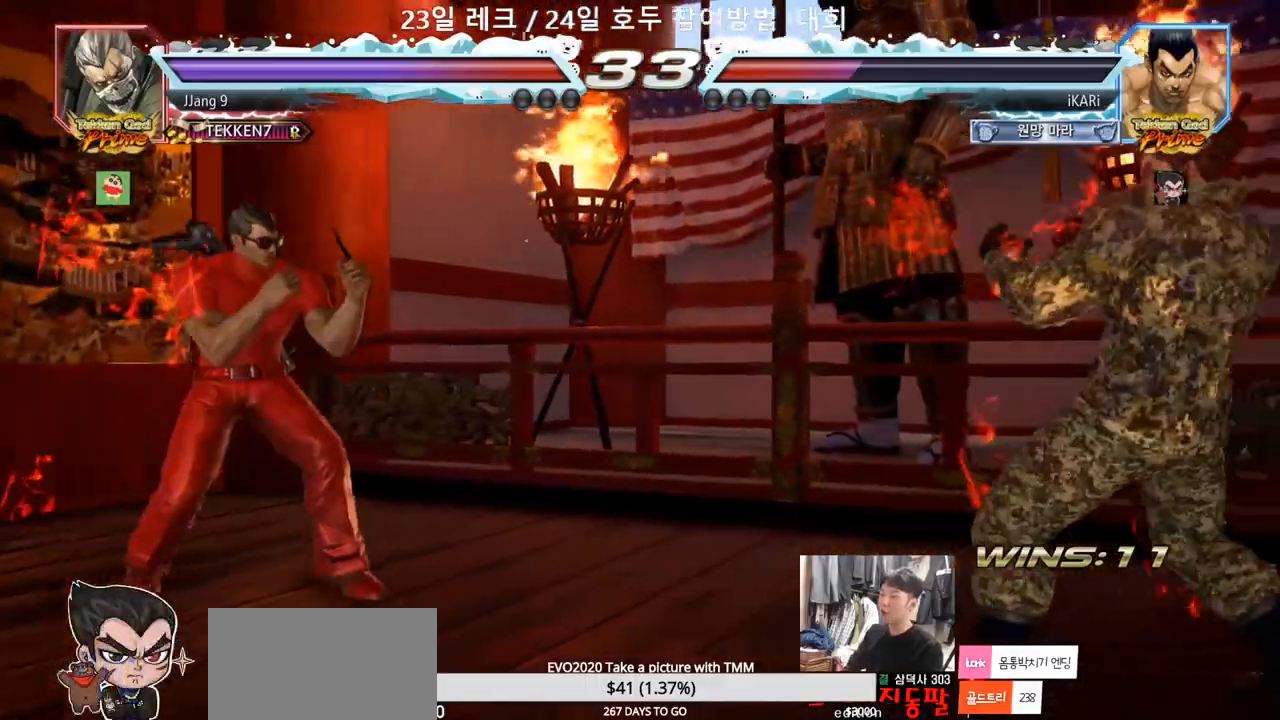
{"buttons": [], "left_stick": "center", "events": [[283, "left_stick", "right"], [333, "left_stick", "center"], [400, "left_stick", "right"], [483, "left_stick", "center"]]}
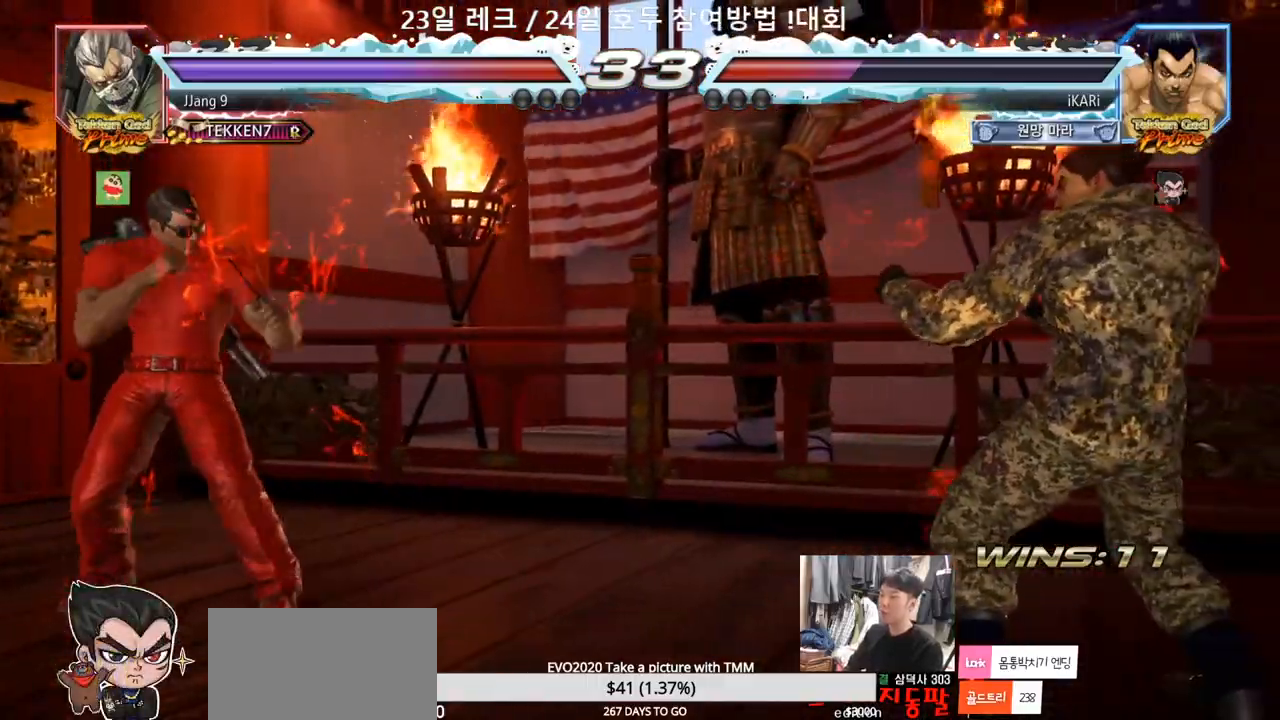
{"buttons": [], "left_stick": "left", "events": [[50, "left_stick", "left"], [100, "left_stick", "center"], [183, "left_stick", "left"], [450, "left_stick", "down"], [500, "left_stick", "left"]]}
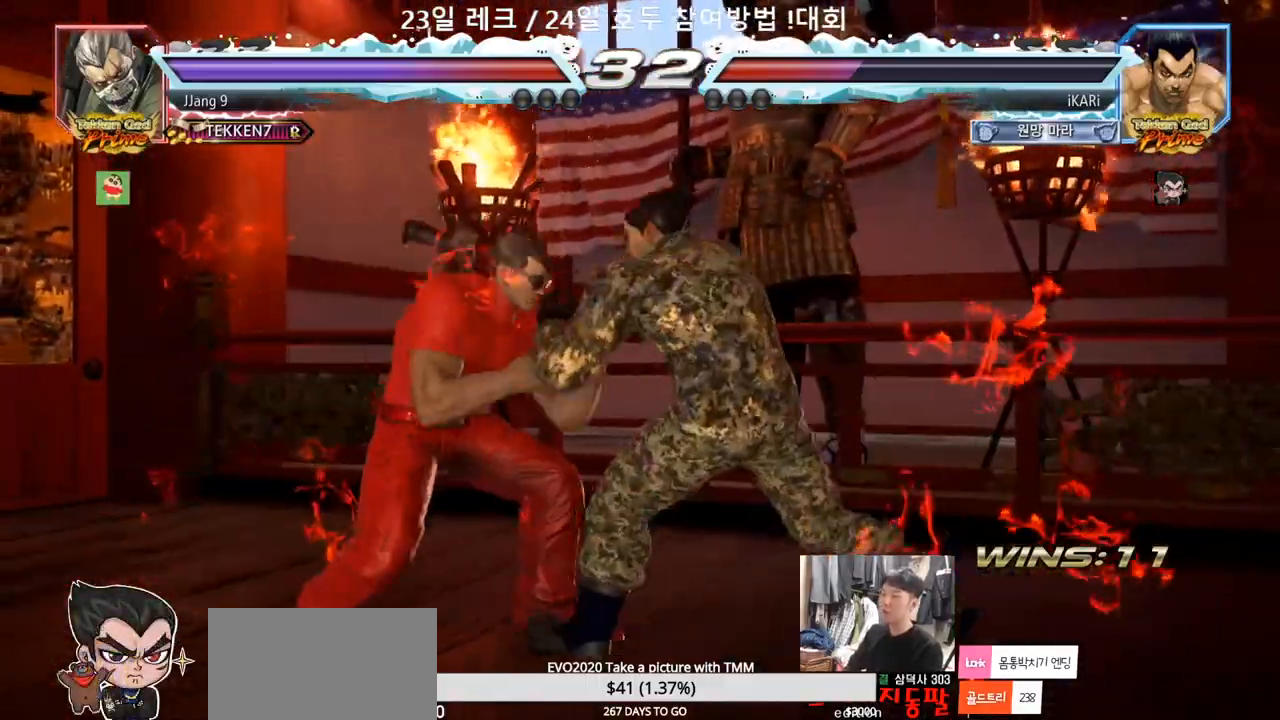
{"buttons": [], "left_stick": "right", "events": [[17, "left_stick", "center"], [467, "left_stick", "right"]]}
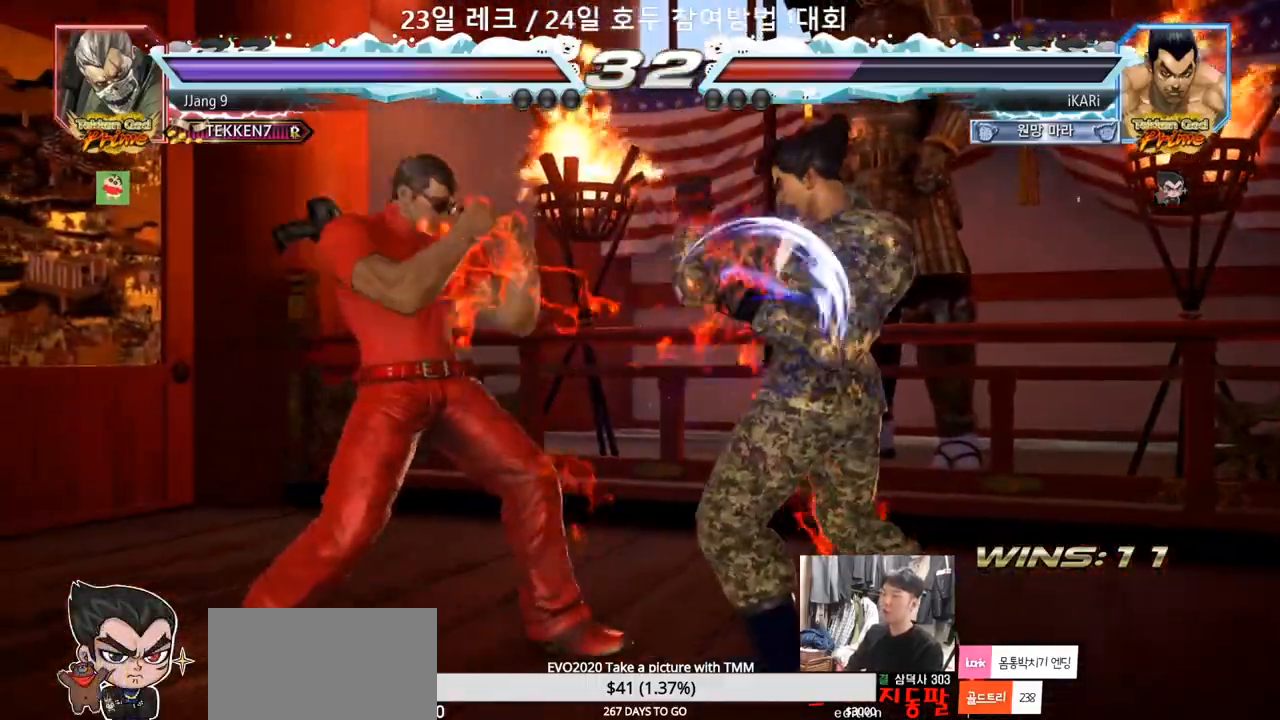
{"buttons": ["TRIANGLE"], "left_stick": "down-left", "events": [[300, "left_stick", "center"], [350, "left_stick", "down-left"], [367, "TRIANGLE", "down"]]}
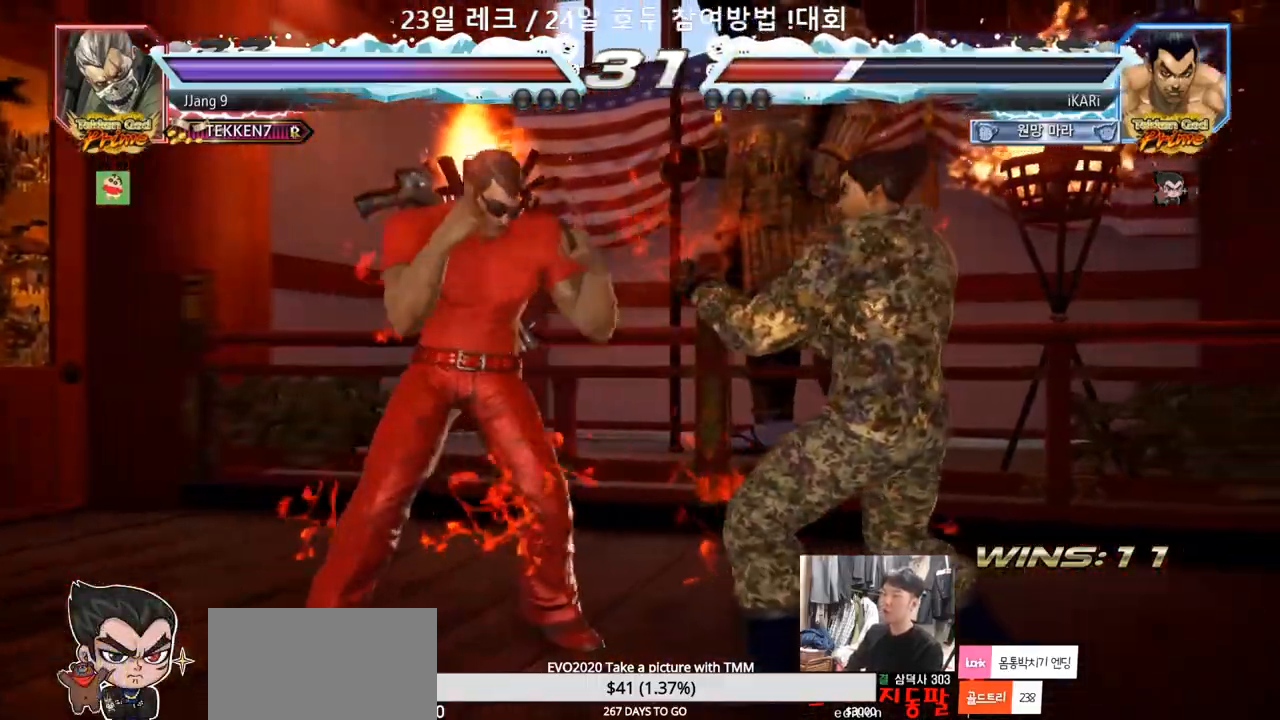
{"buttons": [], "left_stick": "right", "events": [[117, "TRIANGLE", "up"], [167, "left_stick", "center"], [383, "left_stick", "right"]]}
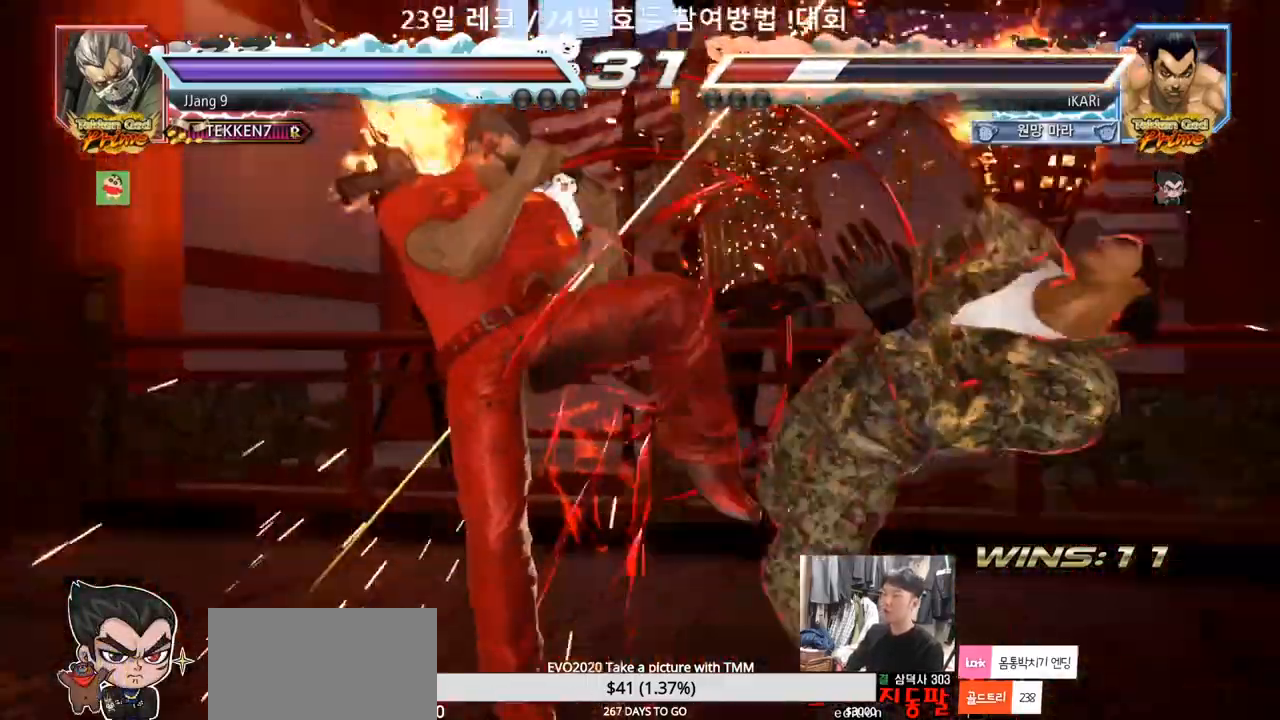
{"buttons": [], "left_stick": "center", "events": [[117, "left_stick", "center"]]}